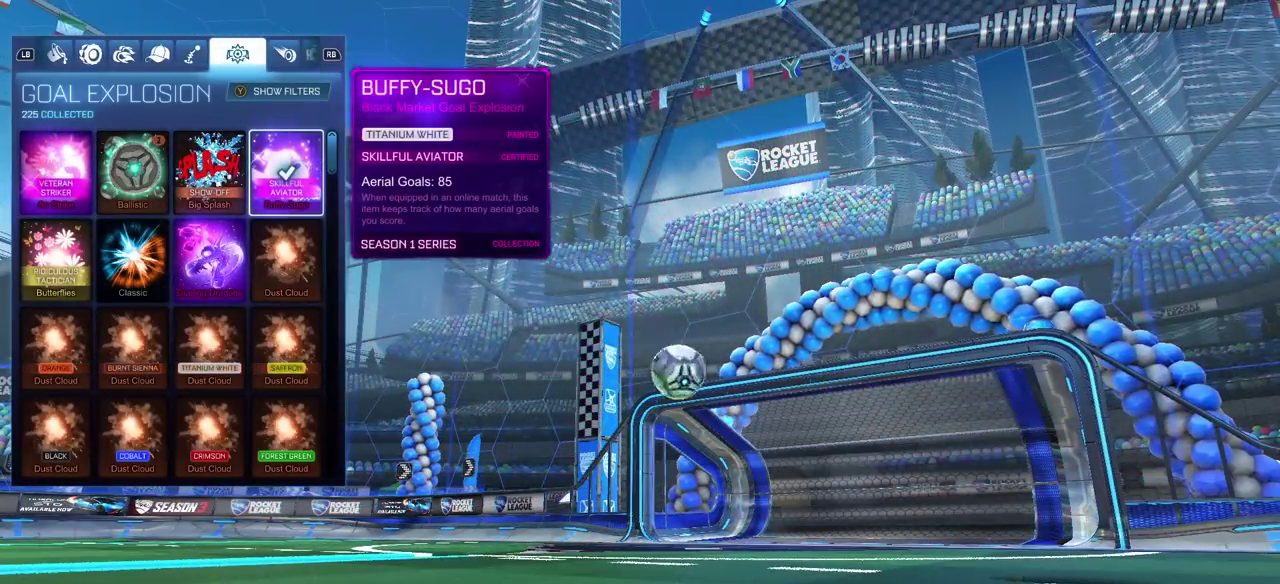
Gameplay with a controller (PlayStation layout); each line is a JSON object with the inputs held at the frame after it. "events" lists button and stick changes between this image and that frame as [ms after this image, input, new state], when the widget could be followed in between. Not read: L2 R1.
{"buttons": ["DPAD_DOWN"], "left_stick": "center", "right_stick": "center", "events": [[100, "DPAD_DOWN", "down"], [200, "DPAD_DOWN", "up"], [283, "DPAD_DOWN", "down"], [383, "DPAD_DOWN", "up"], [450, "DPAD_DOWN", "down"]]}
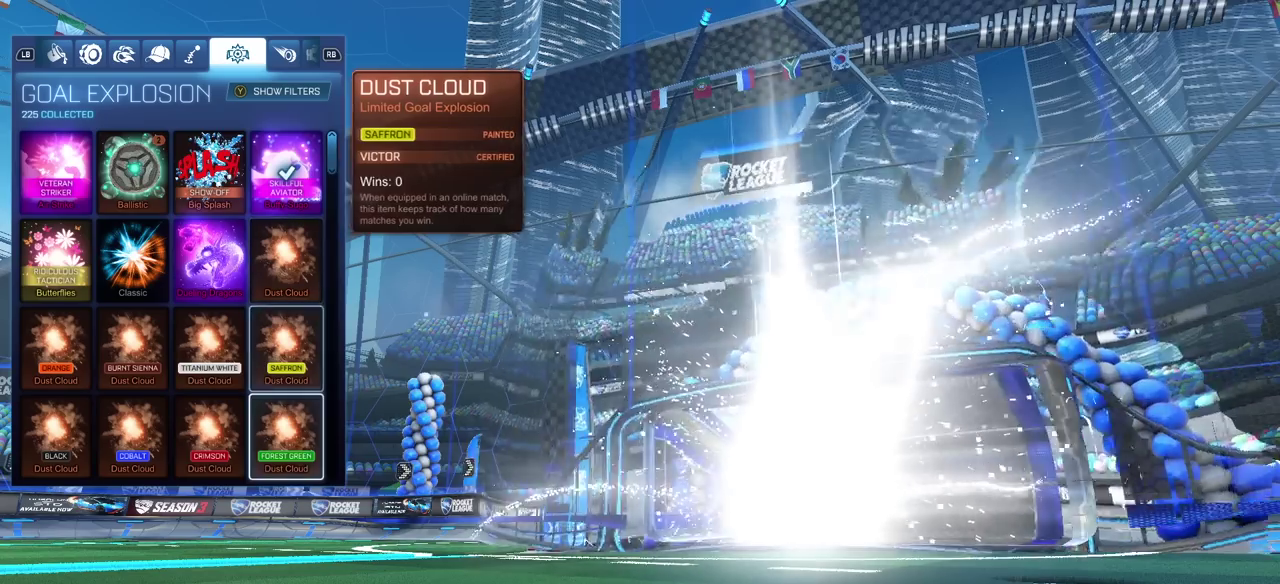
{"buttons": [], "left_stick": "center", "right_stick": "center", "events": [[33, "DPAD_DOWN", "up"], [100, "DPAD_DOWN", "down"], [183, "DPAD_DOWN", "up"], [250, "DPAD_DOWN", "down"], [333, "DPAD_DOWN", "up"], [400, "DPAD_DOWN", "down"], [500, "DPAD_DOWN", "up"]]}
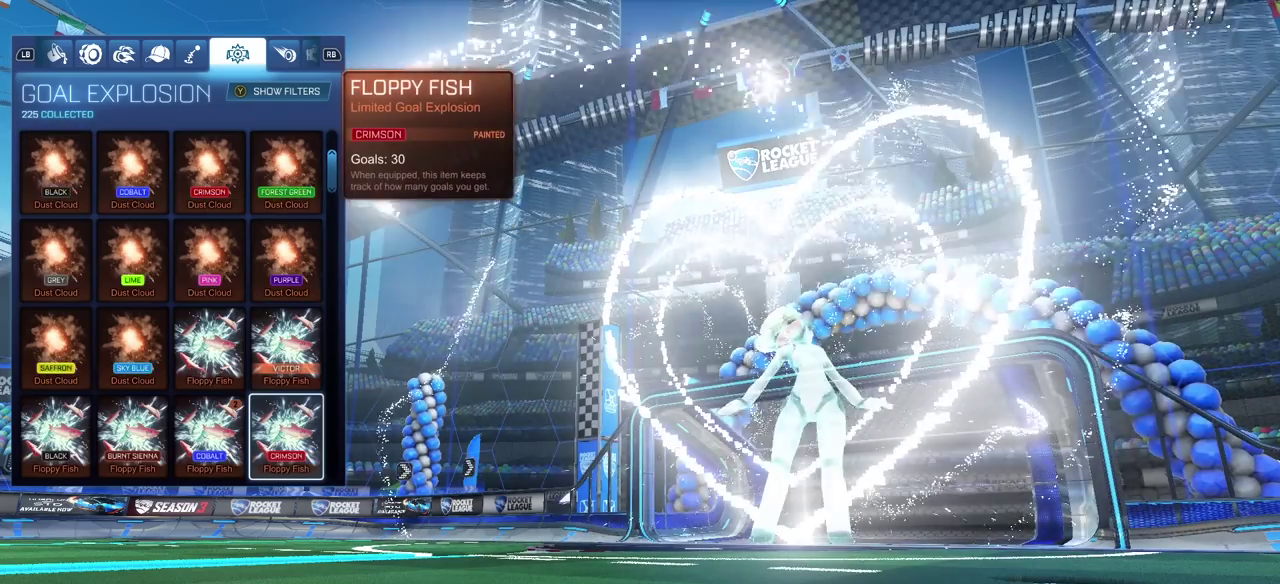
{"buttons": ["DPAD_DOWN"], "left_stick": "center", "right_stick": "center", "events": [[67, "DPAD_DOWN", "down"], [133, "DPAD_DOWN", "up"], [400, "DPAD_DOWN", "down"]]}
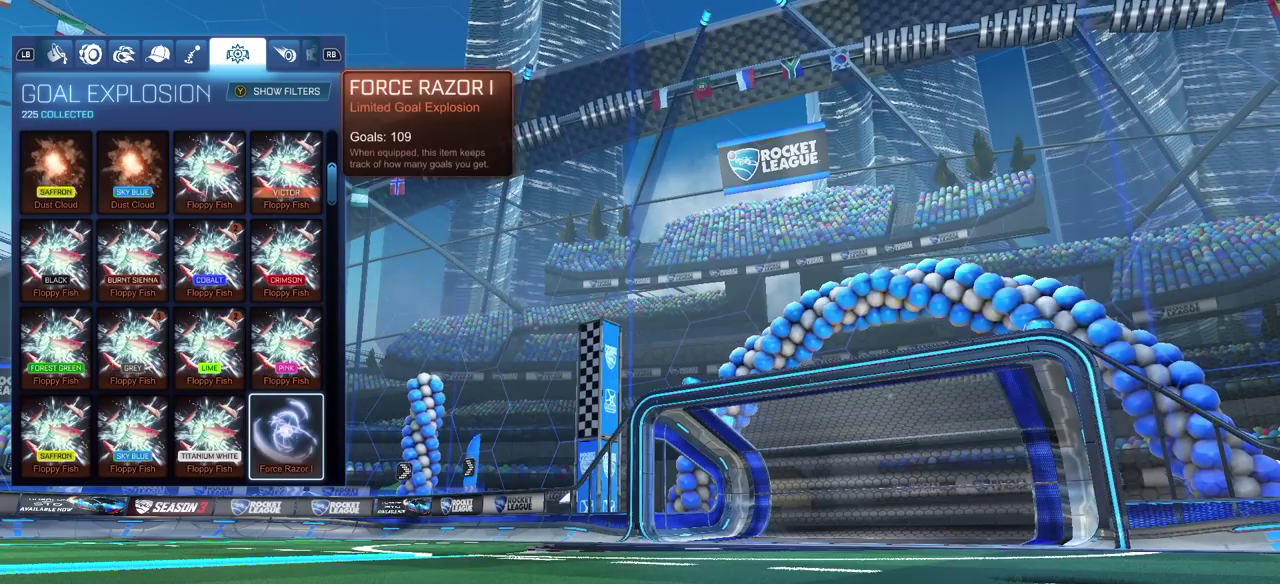
{"buttons": [], "left_stick": "center", "right_stick": "center", "events": [[400, "DPAD_DOWN", "up"]]}
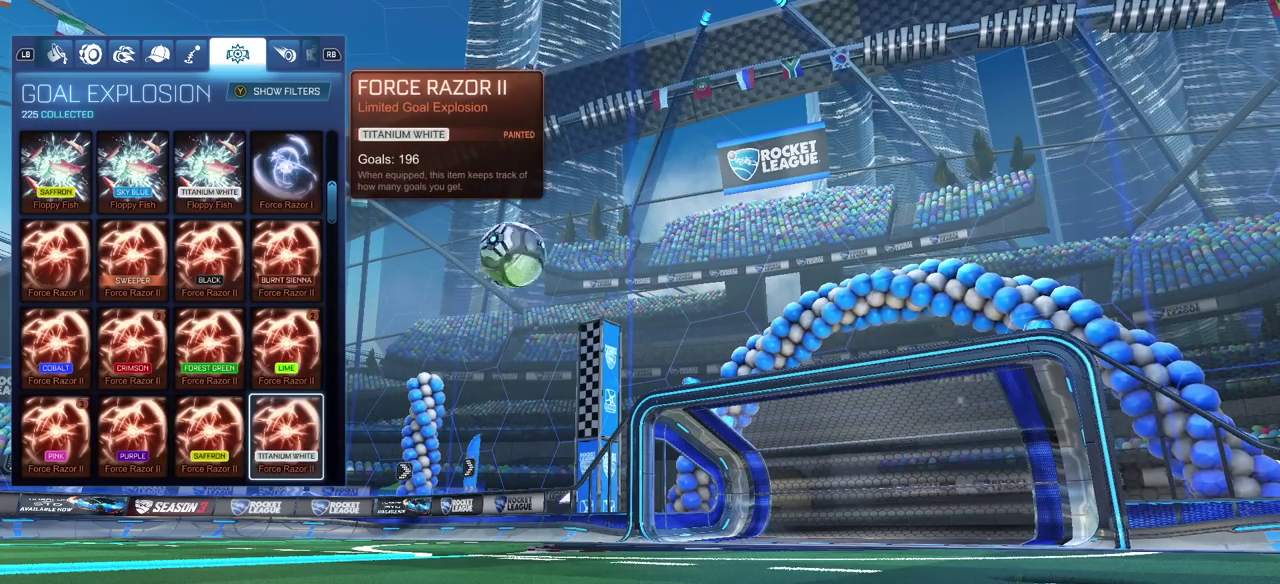
{"buttons": [], "left_stick": "center", "right_stick": "center", "events": [[83, "DPAD_DOWN", "down"], [183, "DPAD_DOWN", "up"], [267, "DPAD_DOWN", "down"], [350, "DPAD_DOWN", "up"], [417, "DPAD_DOWN", "down"], [500, "DPAD_DOWN", "up"]]}
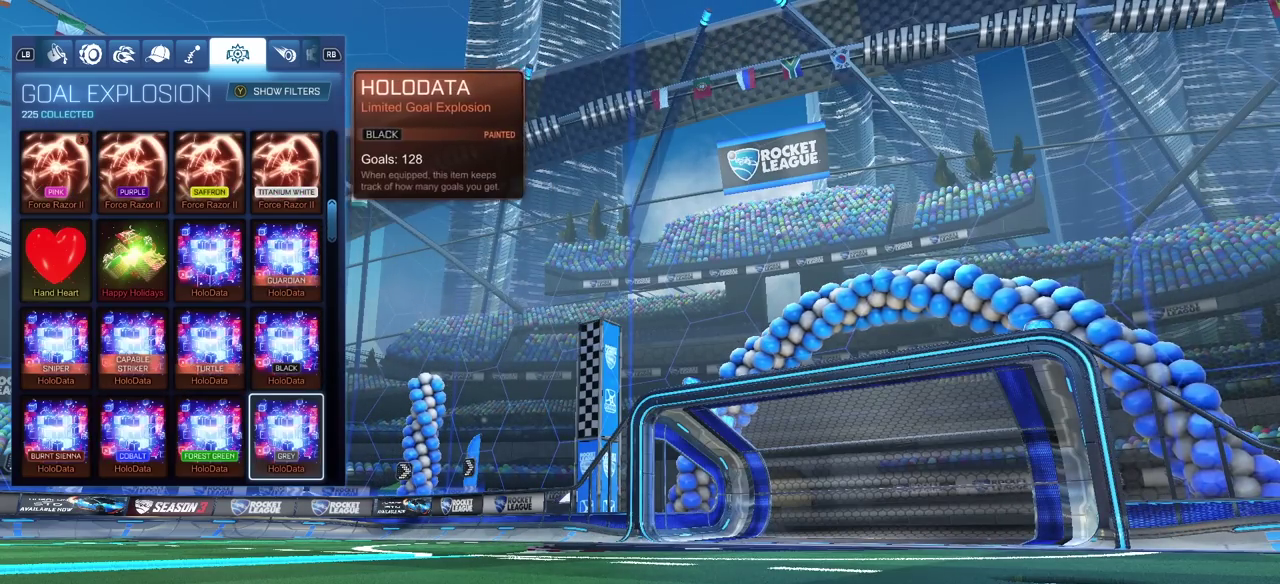
{"buttons": [], "left_stick": "center", "right_stick": "center", "events": [[167, "DPAD_UP", "down"], [250, "DPAD_UP", "up"], [383, "DPAD_UP", "down"], [450, "DPAD_UP", "up"]]}
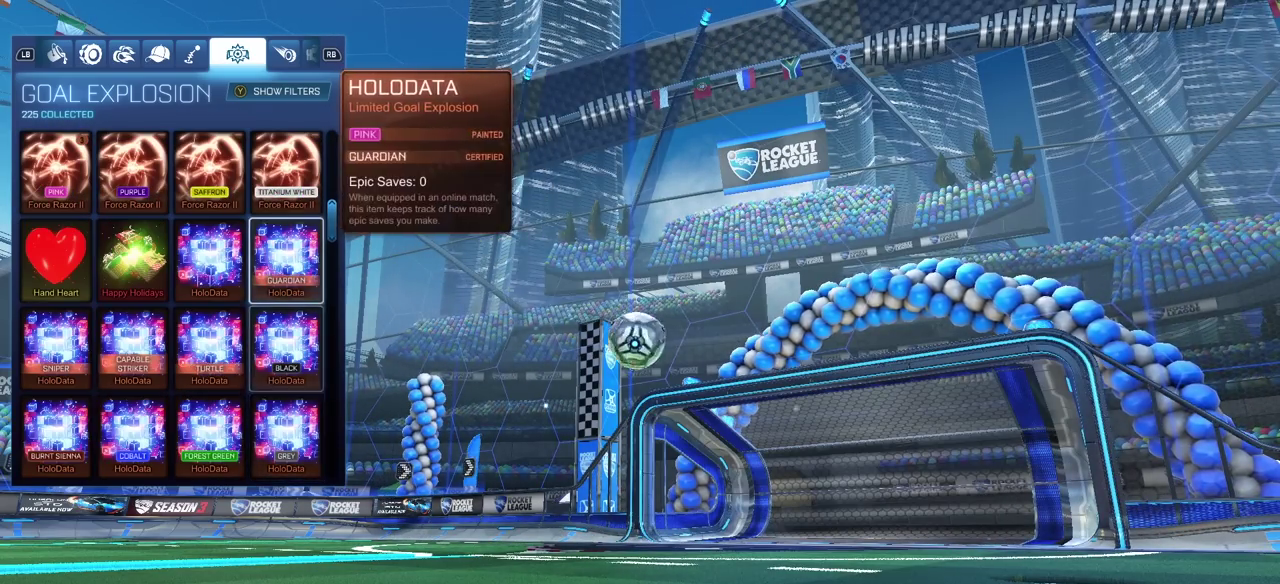
{"buttons": ["DPAD_DOWN"], "left_stick": "center", "right_stick": "center", "events": [[133, "DPAD_DOWN", "down"], [333, "DPAD_DOWN", "up"], [417, "DPAD_DOWN", "down"]]}
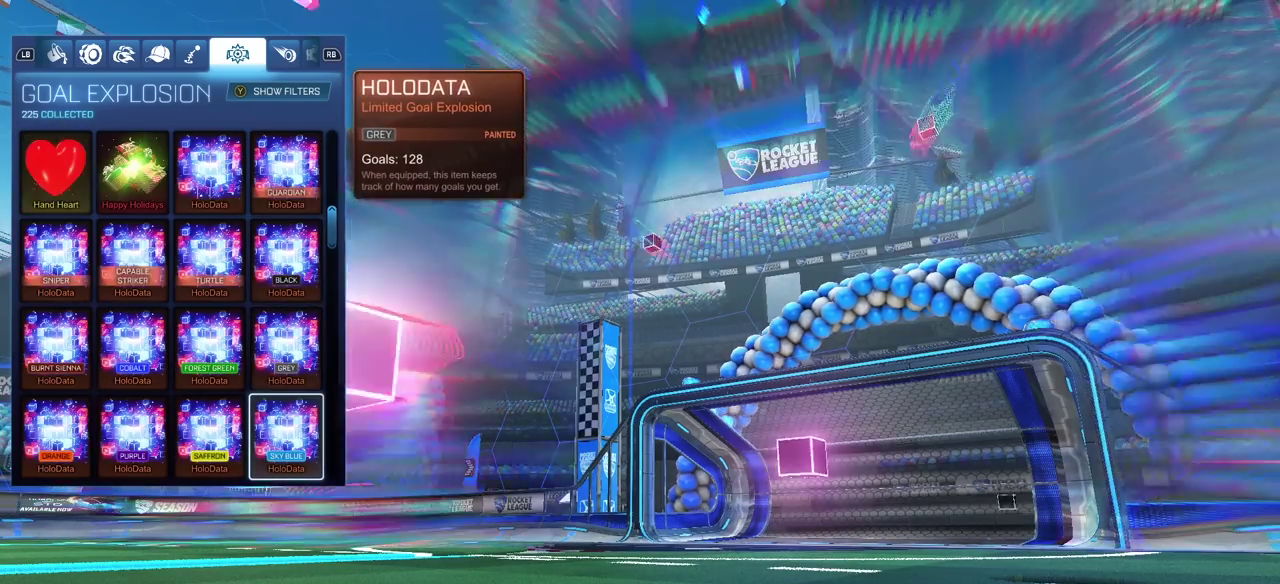
{"buttons": ["DPAD_DOWN"], "left_stick": "center", "right_stick": "center", "events": [[33, "DPAD_DOWN", "up"], [100, "DPAD_DOWN", "down"], [200, "DPAD_DOWN", "up"], [250, "DPAD_DOWN", "down"], [367, "DPAD_DOWN", "up"], [433, "DPAD_DOWN", "down"]]}
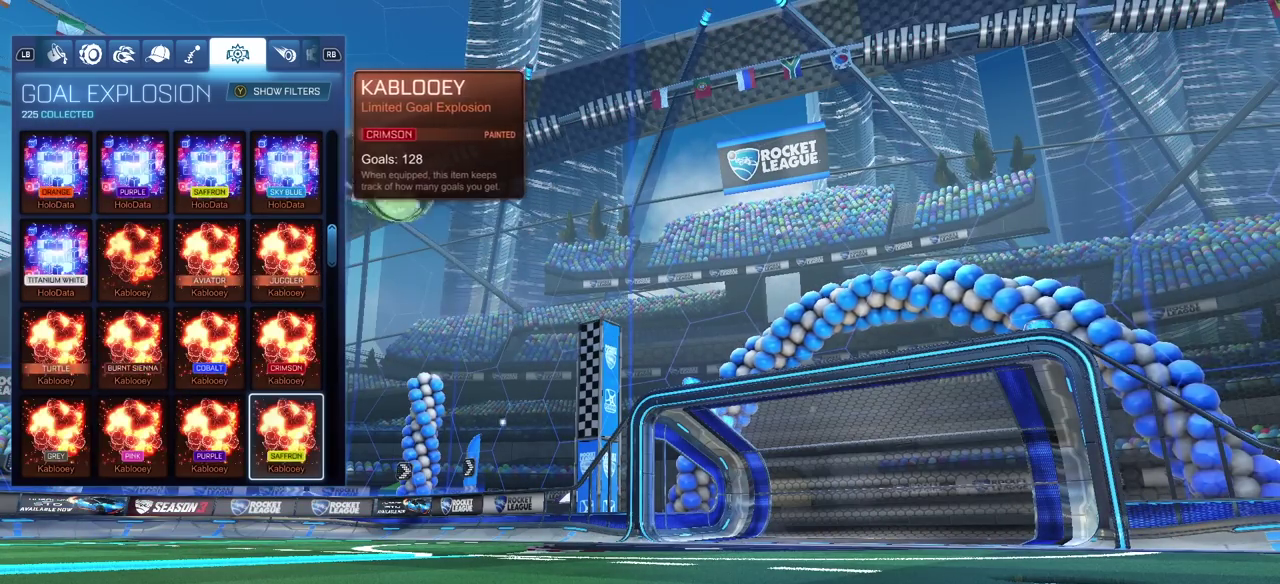
{"buttons": [], "left_stick": "center", "right_stick": "center", "events": [[33, "DPAD_DOWN", "up"], [100, "DPAD_DOWN", "down"], [217, "DPAD_DOWN", "up"], [267, "DPAD_DOWN", "down"], [350, "DPAD_DOWN", "up"], [417, "DPAD_DOWN", "down"], [500, "DPAD_DOWN", "up"]]}
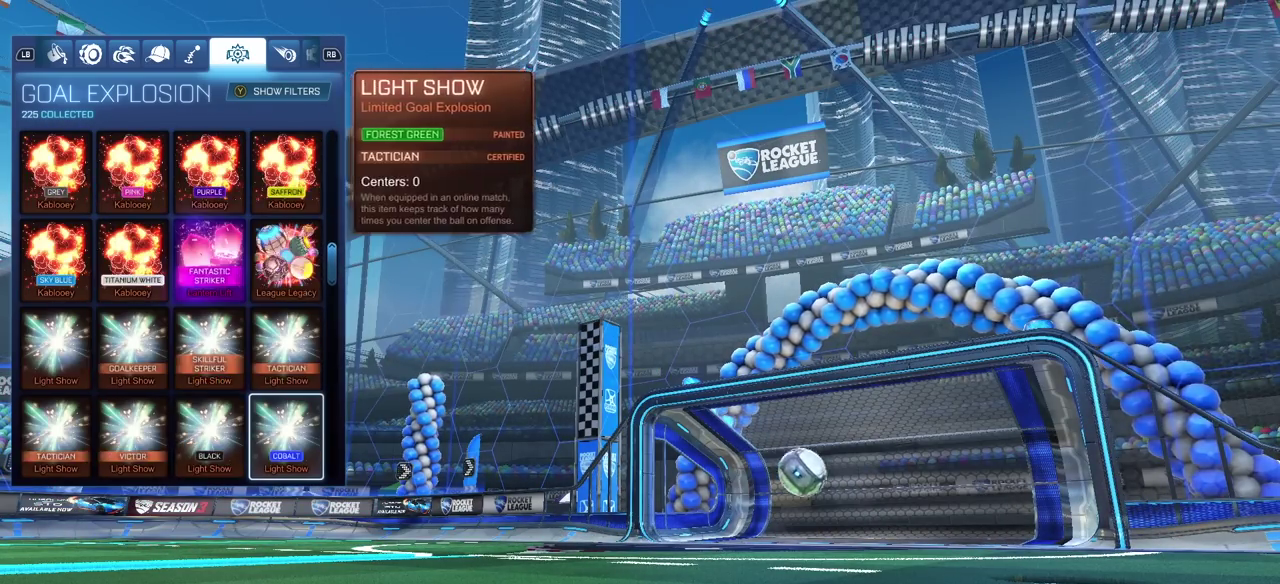
{"buttons": ["DPAD_LEFT"], "left_stick": "center", "right_stick": "center", "events": [[83, "DPAD_DOWN", "down"], [150, "DPAD_DOWN", "up"], [300, "DPAD_LEFT", "down"], [417, "DPAD_LEFT", "up"], [500, "DPAD_LEFT", "down"]]}
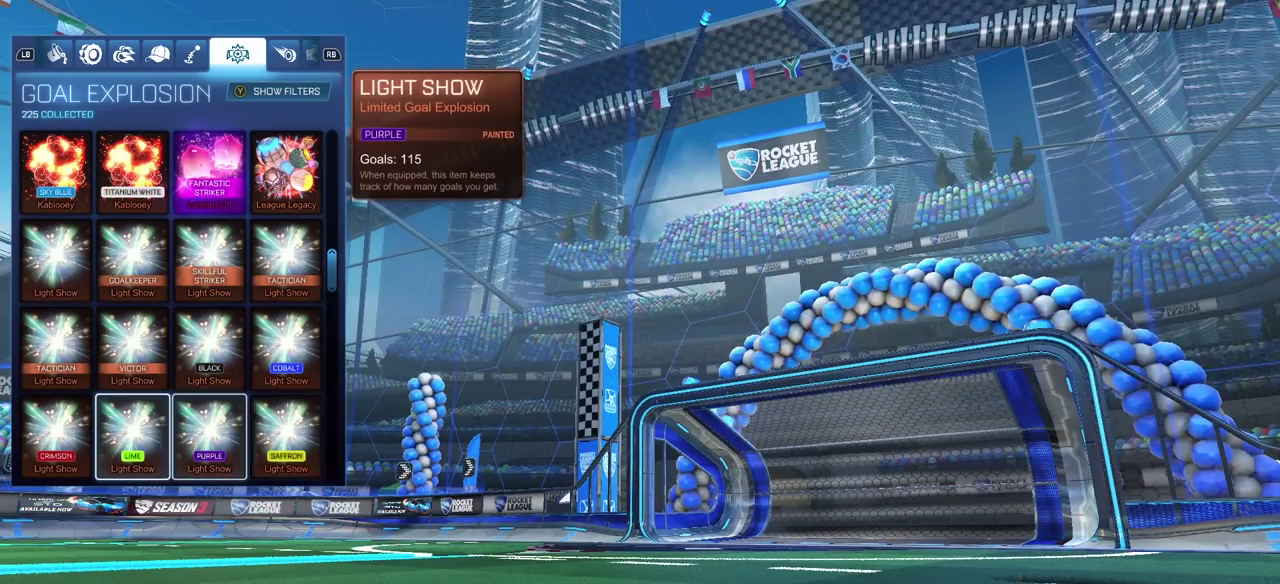
{"buttons": ["DPAD_DOWN"], "left_stick": "center", "right_stick": "center", "events": [[67, "DPAD_LEFT", "up"], [300, "DPAD_DOWN", "down"], [417, "DPAD_DOWN", "up"], [467, "DPAD_DOWN", "down"]]}
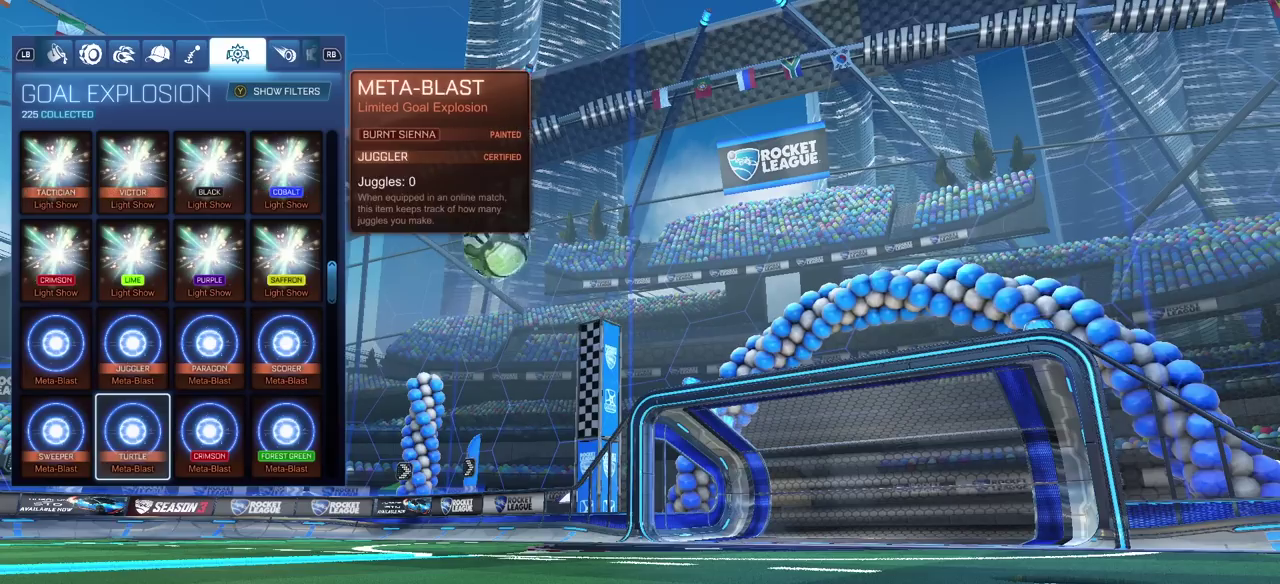
{"buttons": ["DPAD_DOWN"], "left_stick": "center", "right_stick": "center", "events": [[83, "DPAD_DOWN", "up"], [150, "DPAD_DOWN", "down"], [250, "DPAD_DOWN", "up"], [317, "DPAD_DOWN", "down"], [400, "DPAD_DOWN", "up"], [483, "DPAD_DOWN", "down"]]}
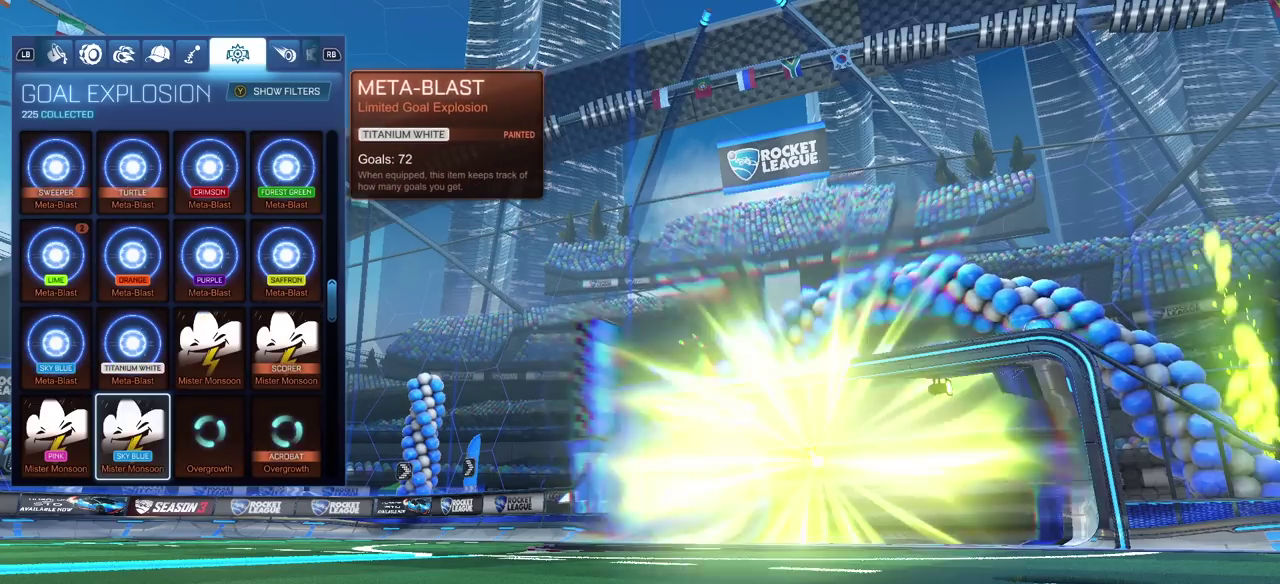
{"buttons": [], "left_stick": "center", "right_stick": "center", "events": [[67, "DPAD_DOWN", "up"], [133, "DPAD_DOWN", "down"], [217, "DPAD_DOWN", "up"], [333, "DPAD_DOWN", "down"], [433, "DPAD_DOWN", "up"]]}
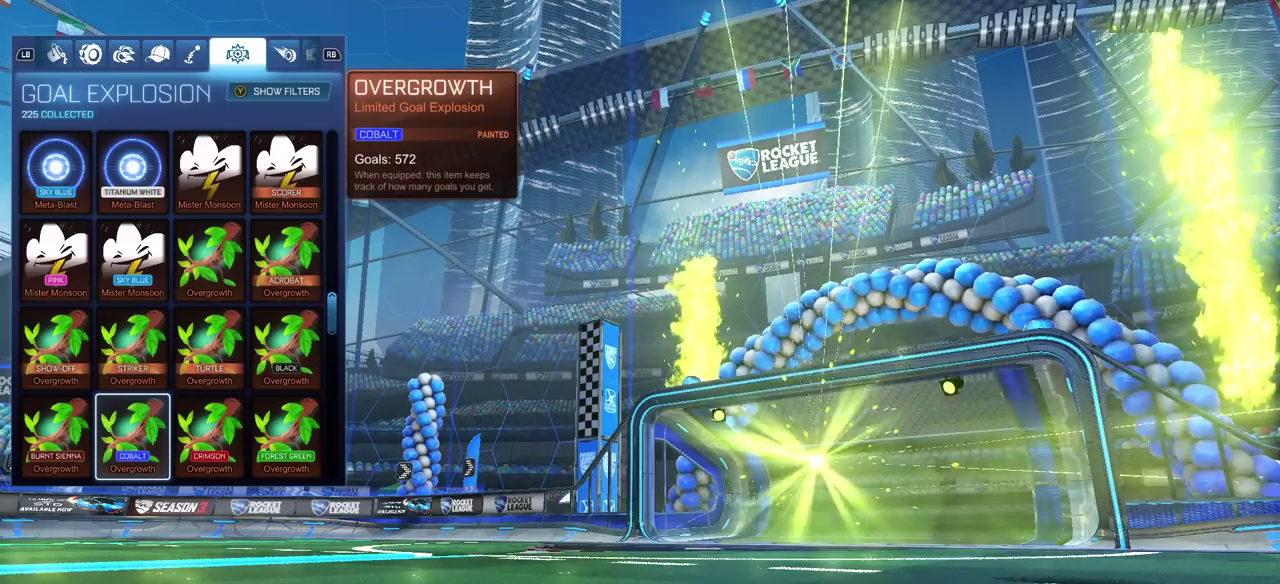
{"buttons": [], "left_stick": "center", "right_stick": "center", "events": [[17, "DPAD_DOWN", "down"], [100, "DPAD_DOWN", "up"], [200, "DPAD_DOWN", "down"], [283, "DPAD_DOWN", "up"], [383, "DPAD_DOWN", "down"], [467, "DPAD_DOWN", "up"]]}
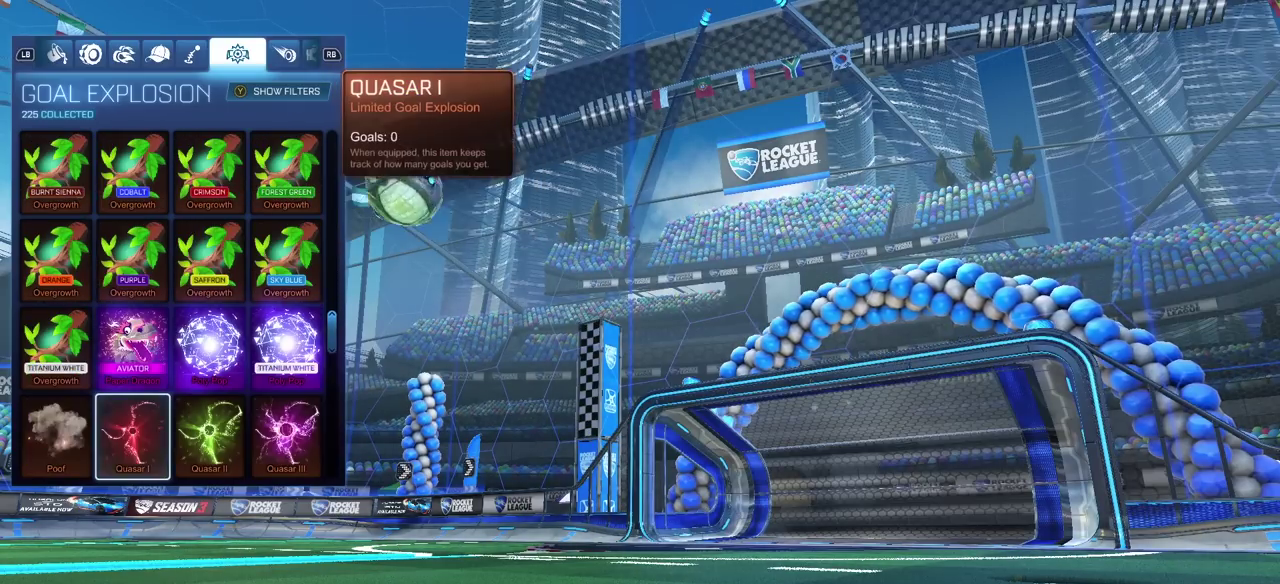
{"buttons": ["DPAD_UP"], "left_stick": "center", "right_stick": "center", "events": [[33, "DPAD_DOWN", "down"], [117, "DPAD_DOWN", "up"], [267, "DPAD_UP", "down"], [383, "DPAD_UP", "up"], [483, "DPAD_UP", "down"]]}
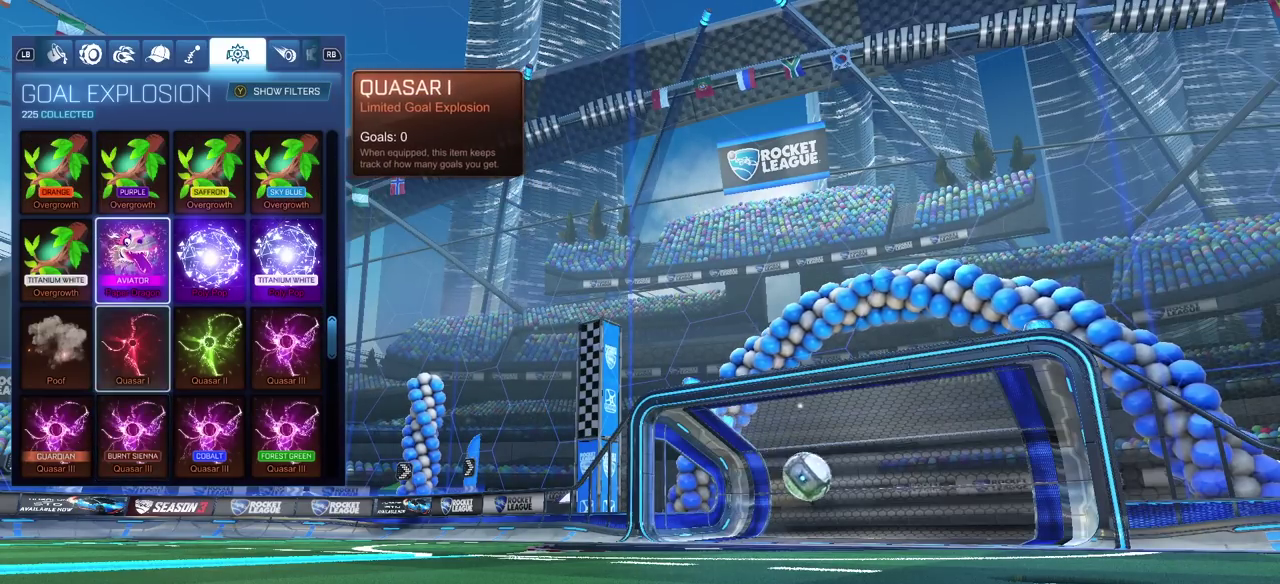
{"buttons": [], "left_stick": "center", "right_stick": "center", "events": [[67, "DPAD_UP", "up"]]}
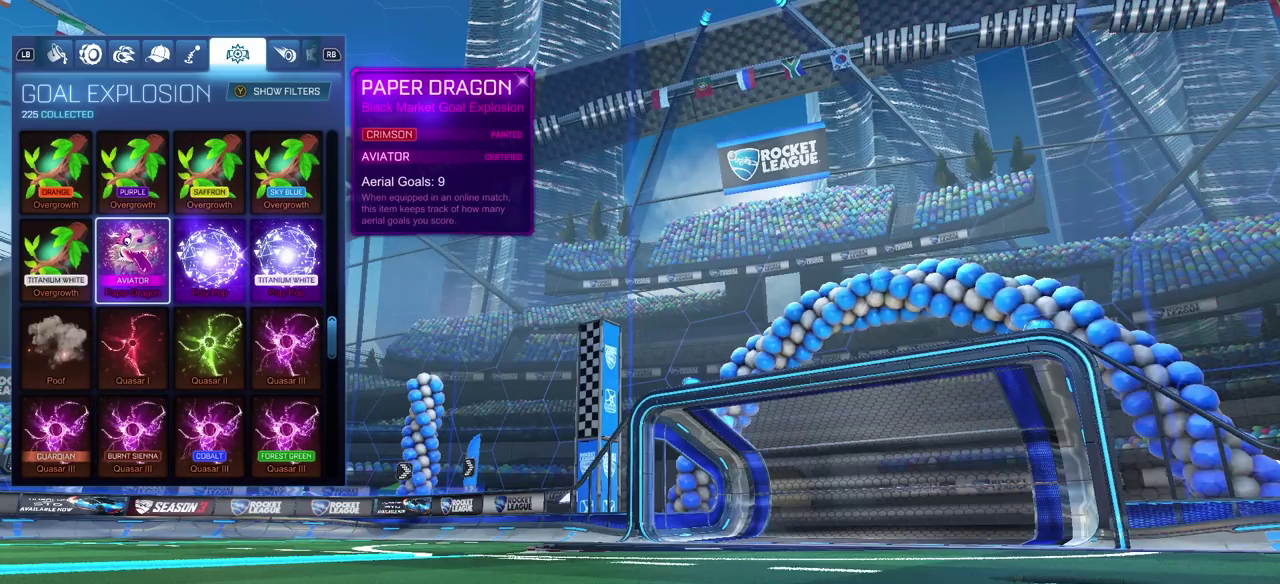
{"buttons": ["DPAD_RIGHT"], "left_stick": "center", "right_stick": "center", "events": [[50, "R2", "down"], [183, "R2", "up"], [350, "DPAD_RIGHT", "down"], [433, "DPAD_RIGHT", "up"], [500, "DPAD_RIGHT", "down"]]}
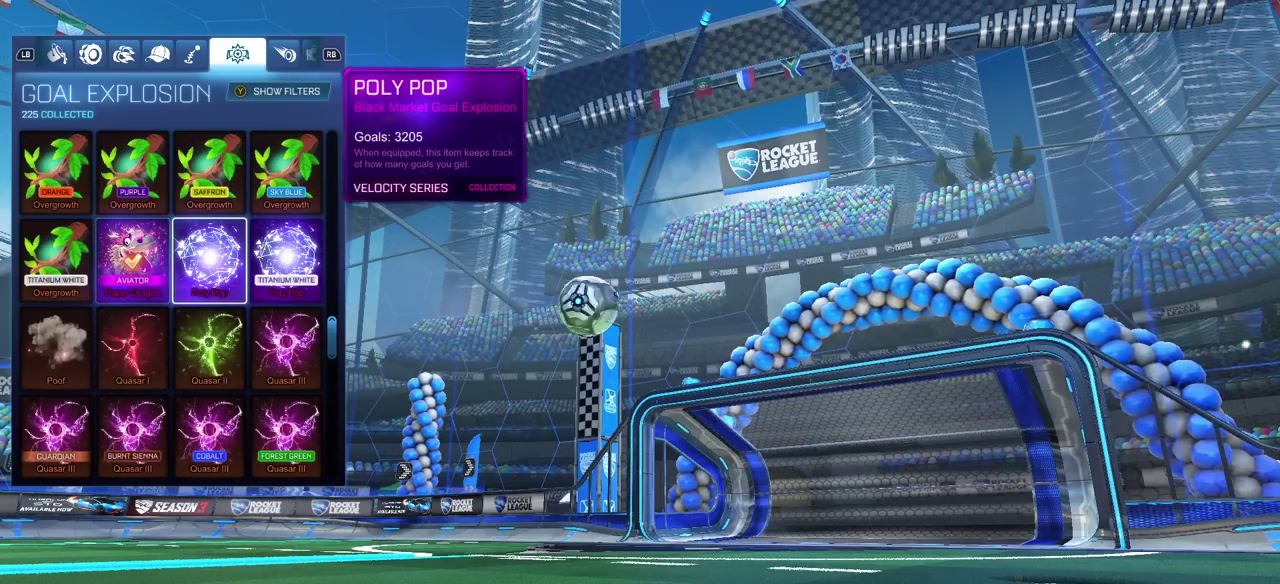
{"buttons": [], "left_stick": "center", "right_stick": "center", "events": [[100, "DPAD_RIGHT", "up"]]}
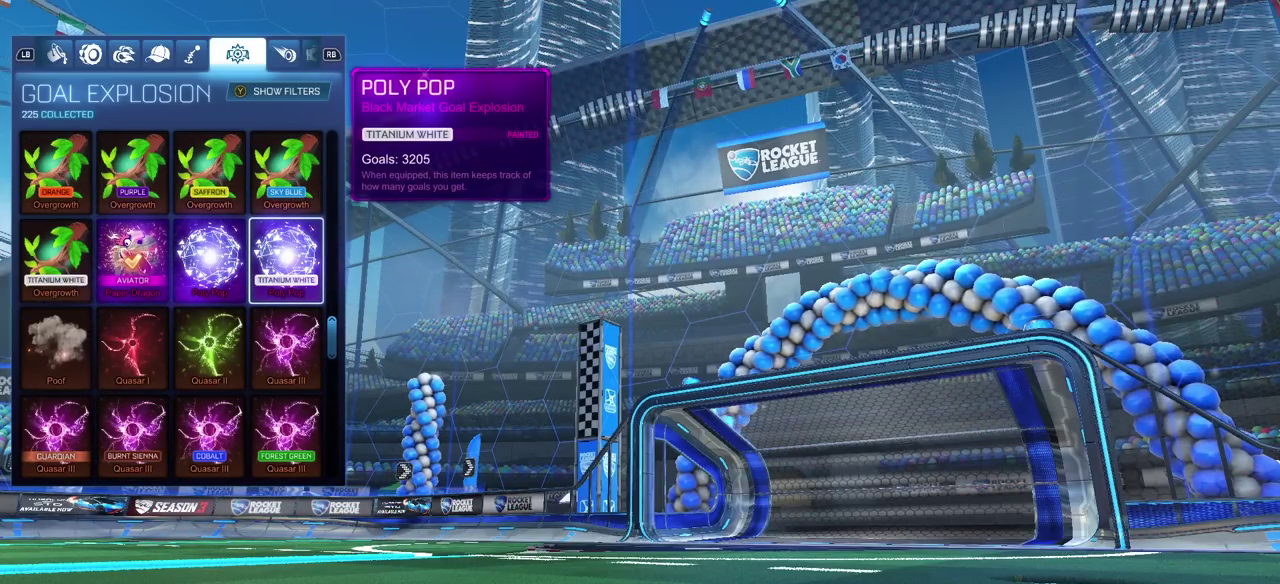
{"buttons": [], "left_stick": "center", "right_stick": "center", "events": [[50, "R2", "down"], [183, "R2", "up"]]}
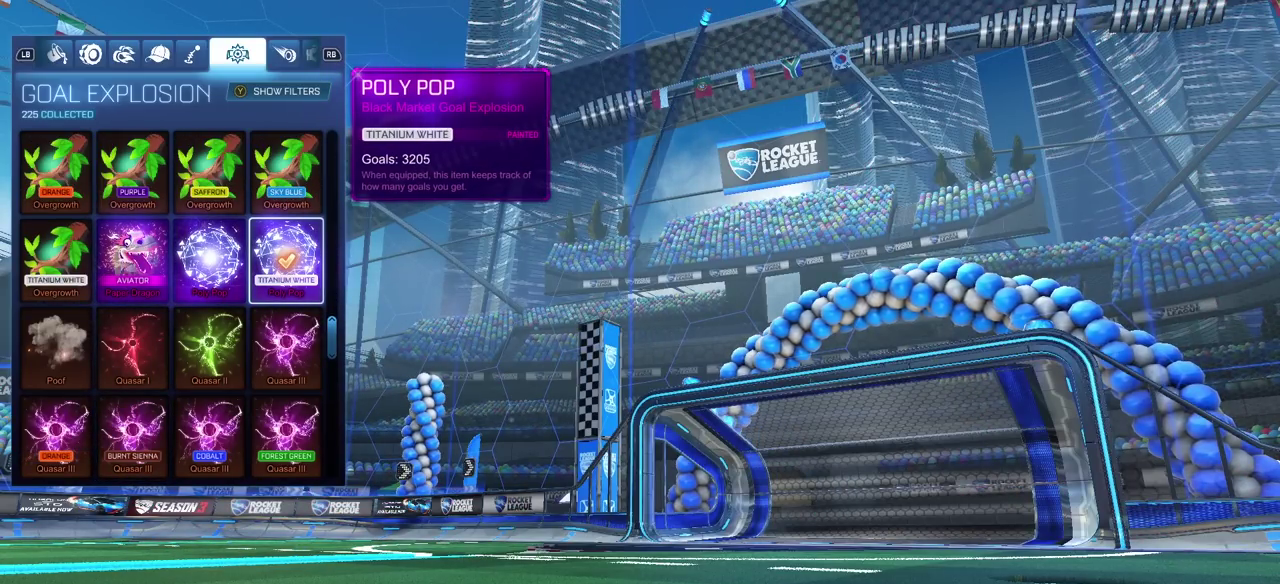
{"buttons": [], "left_stick": "center", "right_stick": "center", "events": []}
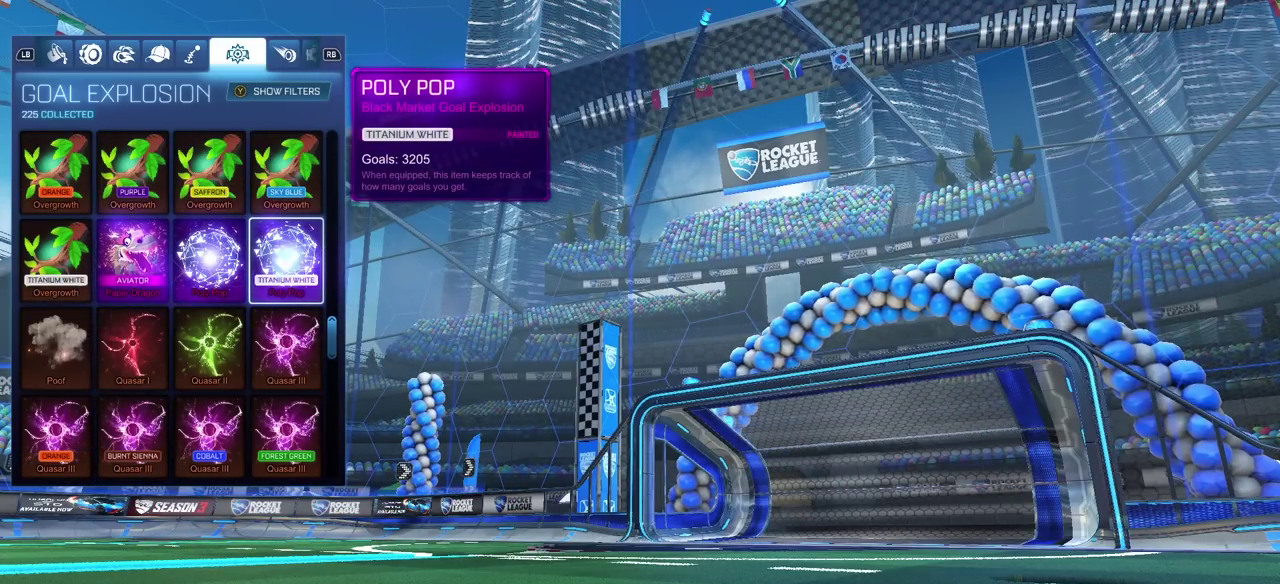
{"buttons": [], "left_stick": "center", "right_stick": "center", "events": [[317, "R2", "down"], [433, "R2", "up"]]}
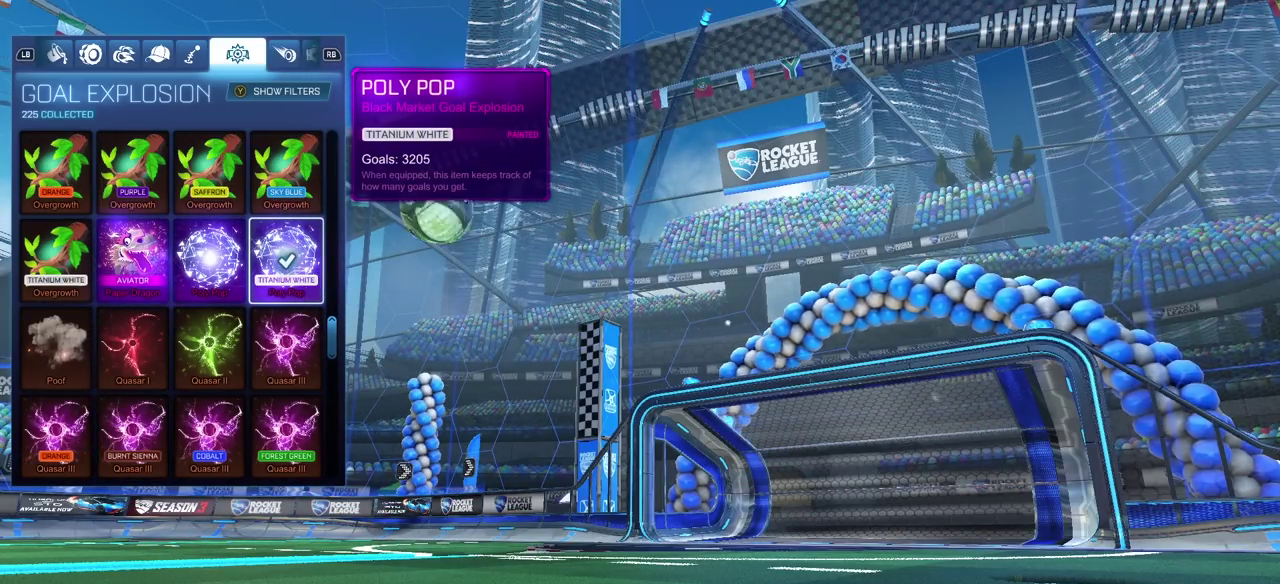
{"buttons": [], "left_stick": "center", "right_stick": "center", "events": [[150, "DPAD_LEFT", "down"], [267, "DPAD_LEFT", "up"], [400, "DPAD_LEFT", "down"], [500, "DPAD_LEFT", "up"]]}